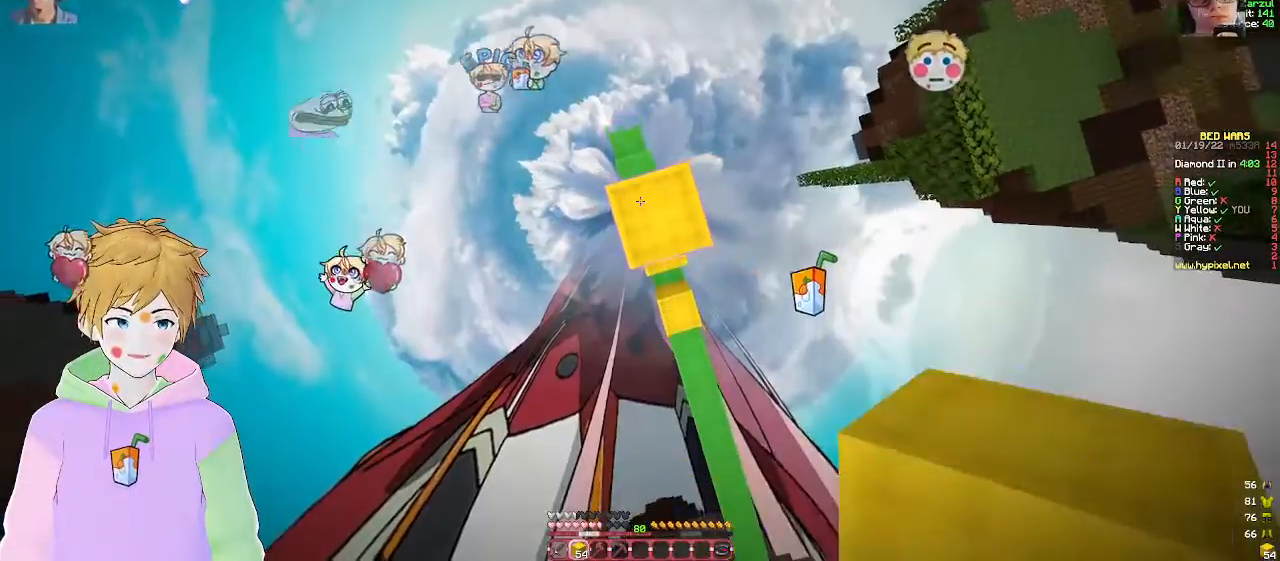
Gameplay with keyboard and mouse; each line is a JSON object with the keys and mouse buttons held at the frame after it. "events" lists presses ("down") and releases ("up") of "a", "d", "s", "w", "mouse_left" and "mouse_right" between this image and that frame as [ms after this image, input, new state], when the widget could be followed in between. "mouse_left", "mouse_right" = the "left", "right" buttons of the "mouse" list. No other keys are recorded. Fast repeated clicks can show as one long hold. Mouse movement is not recorded.
{"keys": [], "mouse": [], "events": [[33, "d", "down"], [67, "s", "down"], [150, "d", "up"], [183, "mouse_right", "down"], [200, "s", "up"], [317, "mouse_right", "up"]]}
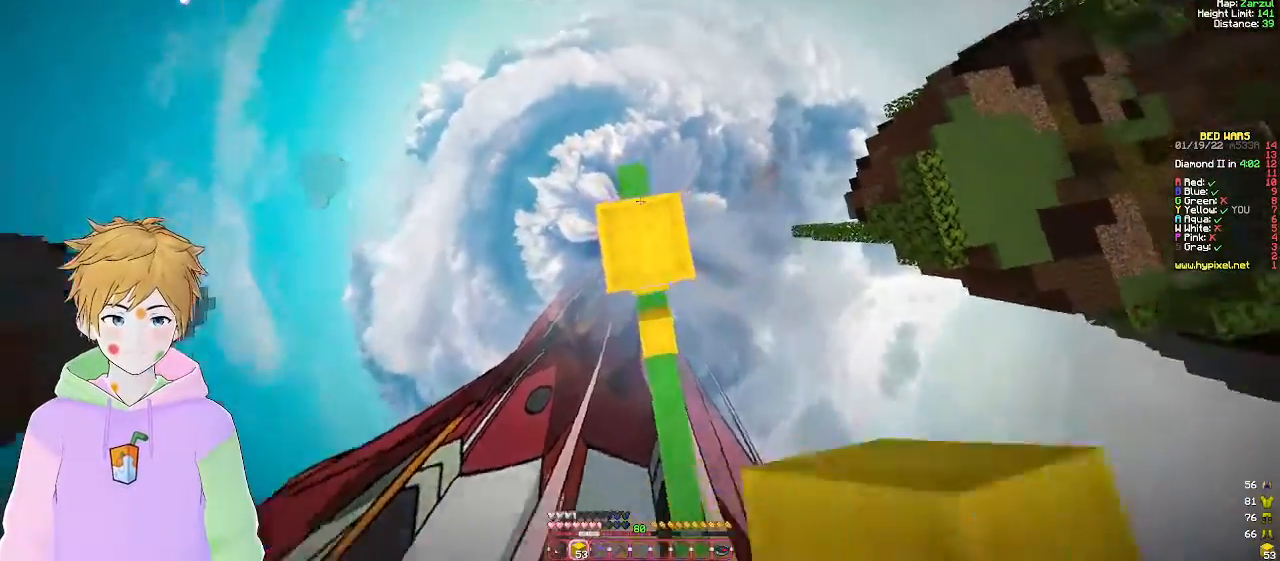
{"keys": [], "mouse": [], "events": [[117, "mouse_right", "down"], [283, "mouse_right", "up"]]}
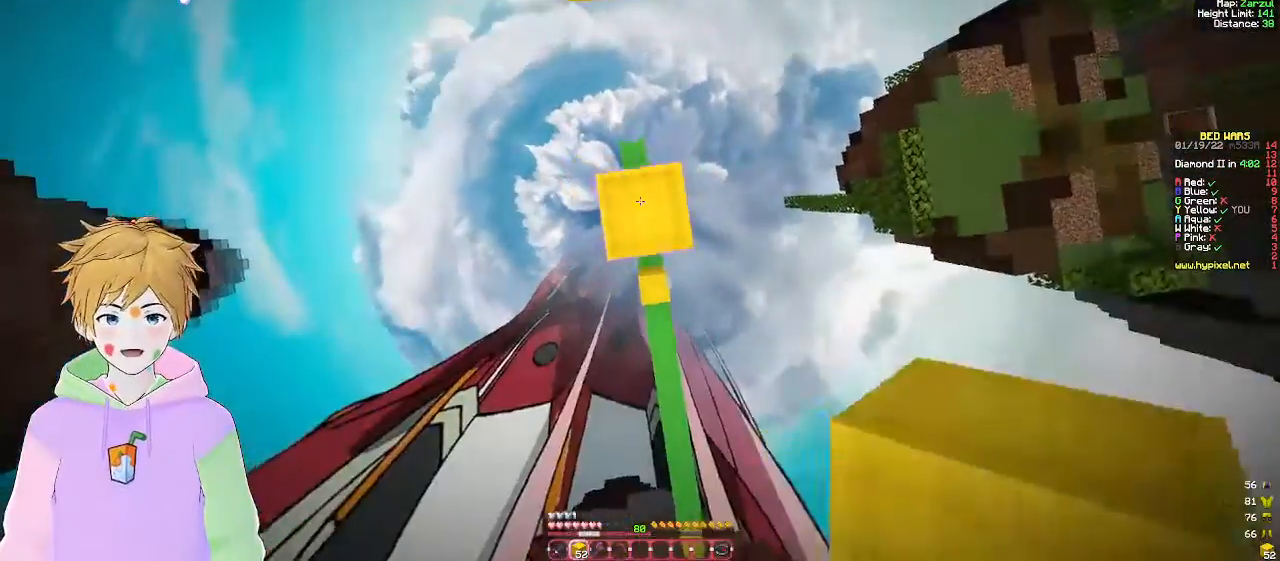
{"keys": [], "mouse": ["right"], "events": [[33, "mouse_right", "down"], [150, "mouse_right", "up"], [467, "mouse_right", "down"]]}
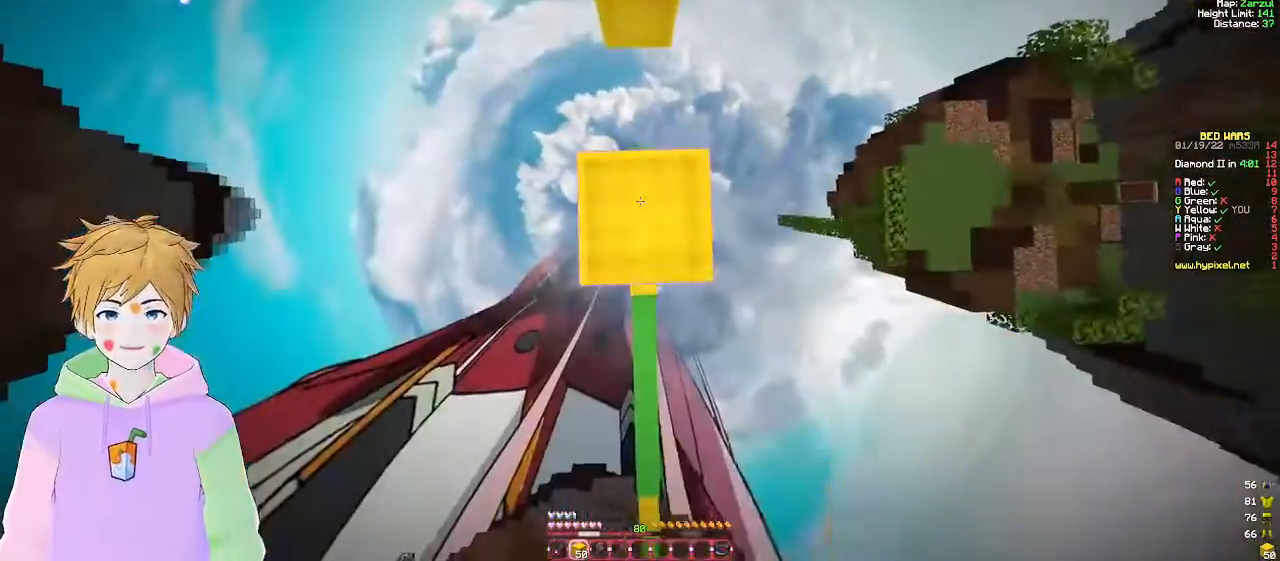
{"keys": ["w"], "mouse": [], "events": [[150, "mouse_right", "up"], [217, "w", "down"]]}
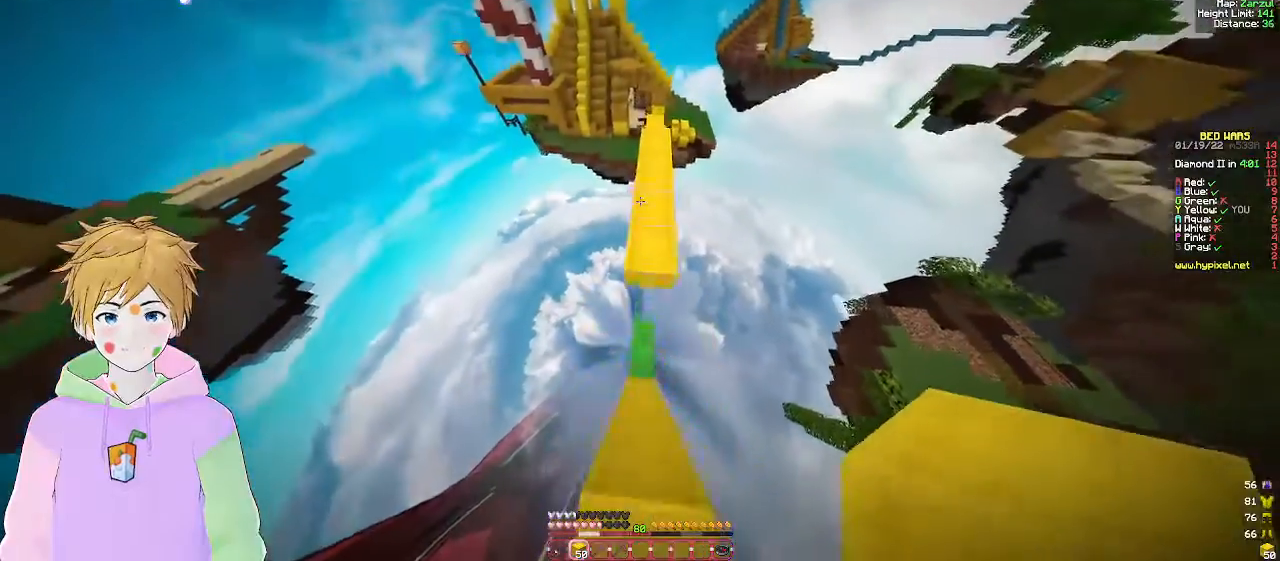
{"keys": ["w"], "mouse": [], "events": [[217, "d", "down"], [283, "mouse_right", "down"], [367, "d", "up"], [400, "mouse_right", "up"]]}
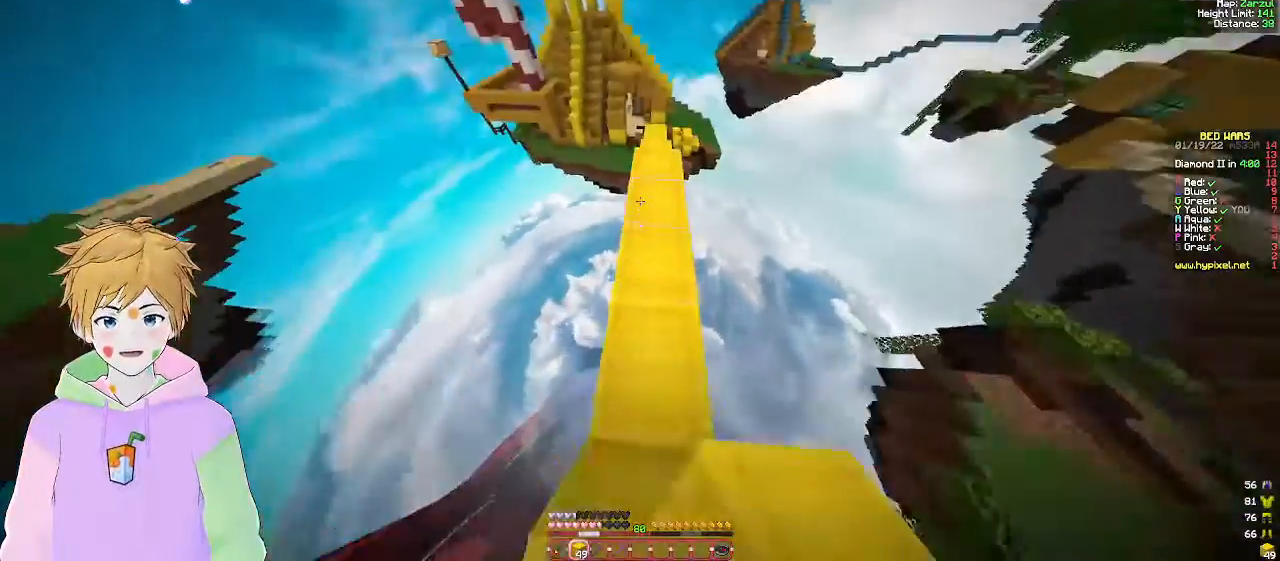
{"keys": ["d", "w"], "mouse": [], "events": [[483, "d", "down"]]}
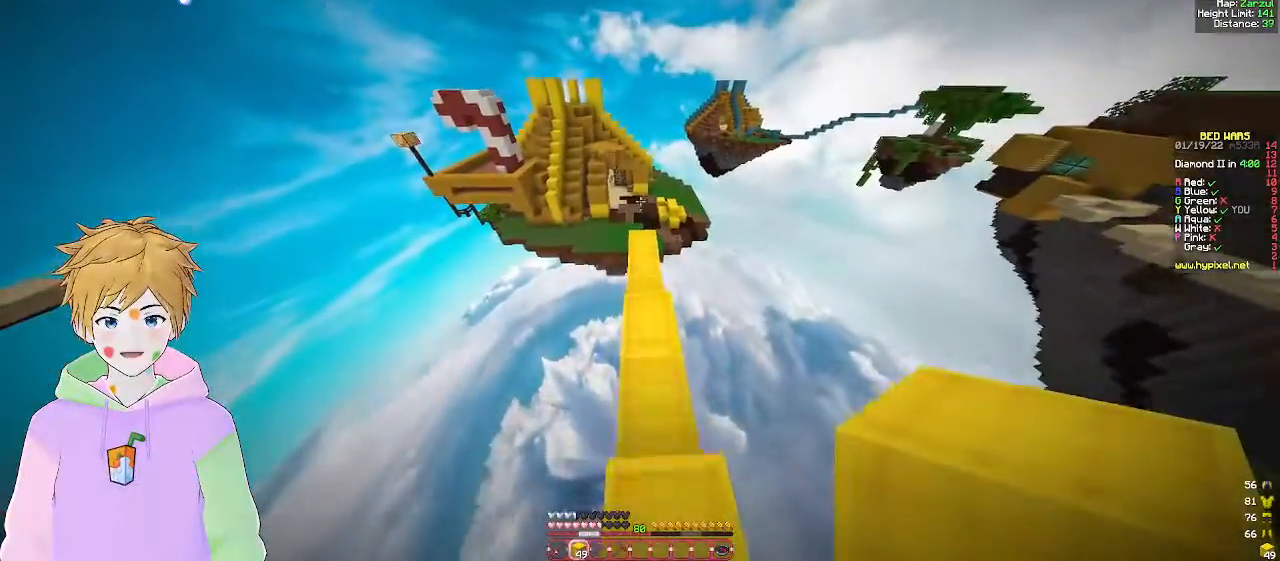
{"keys": ["w"], "mouse": [], "events": [[117, "d", "up"]]}
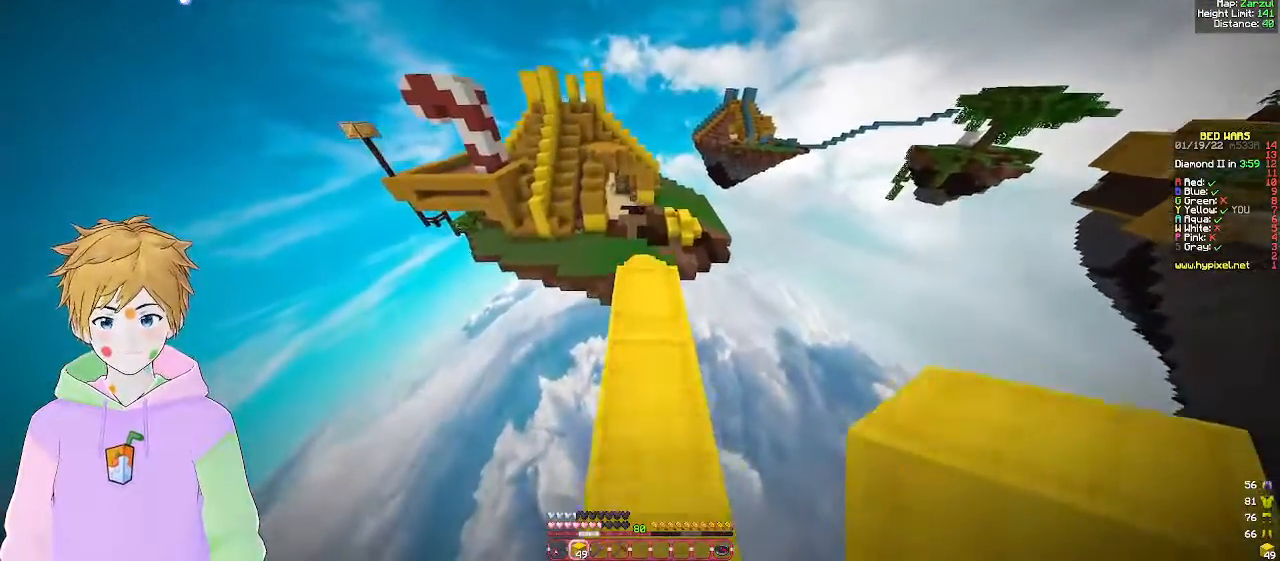
{"keys": ["w"], "mouse": [], "events": []}
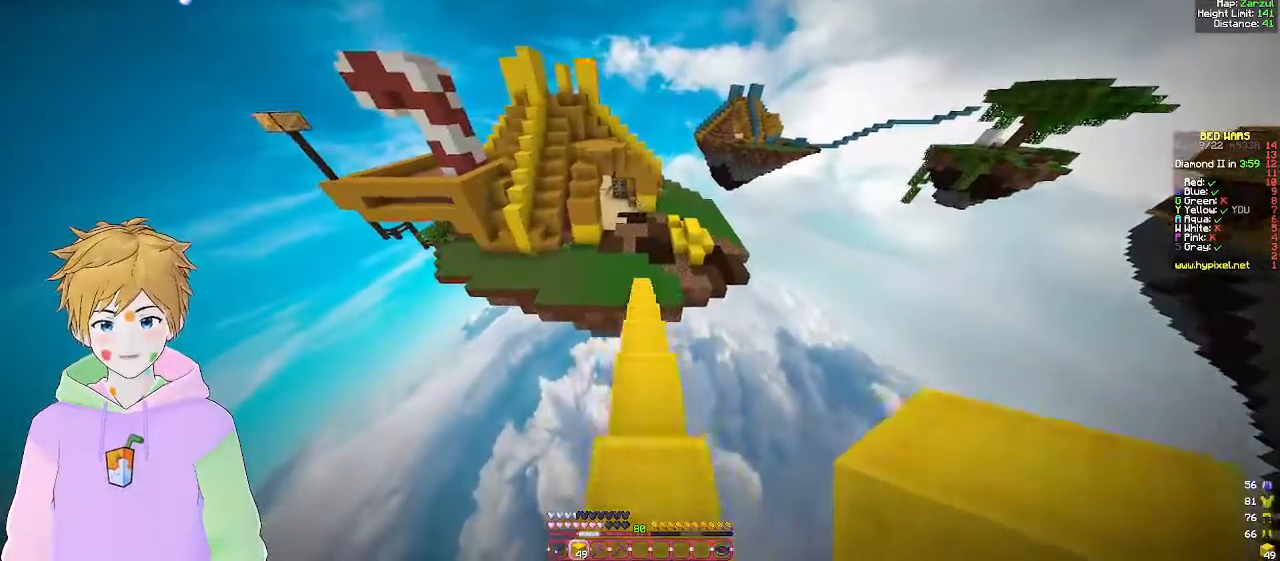
{"keys": ["w"], "mouse": [], "events": []}
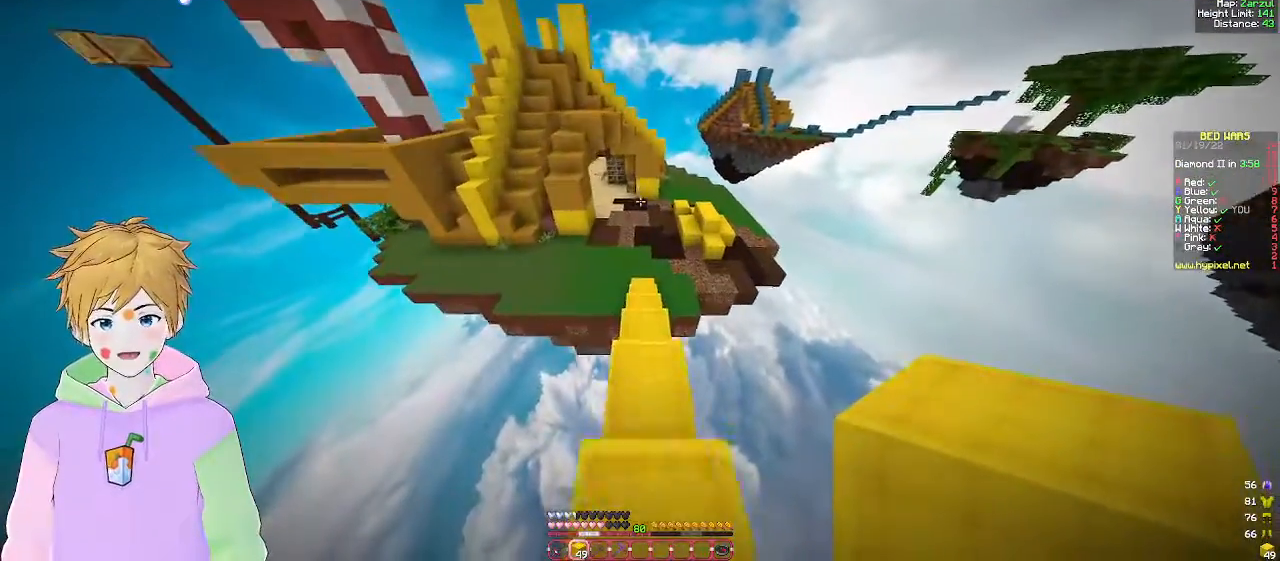
{"keys": ["w"], "mouse": [], "events": []}
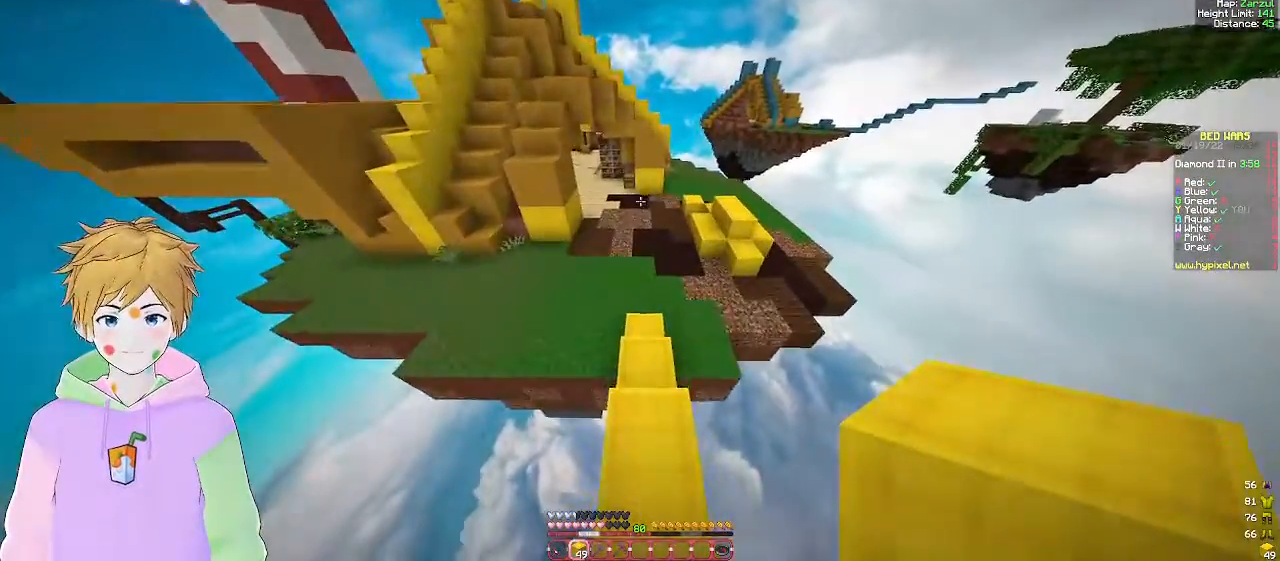
{"keys": ["d", "w"], "mouse": [], "events": [[417, "d", "down"]]}
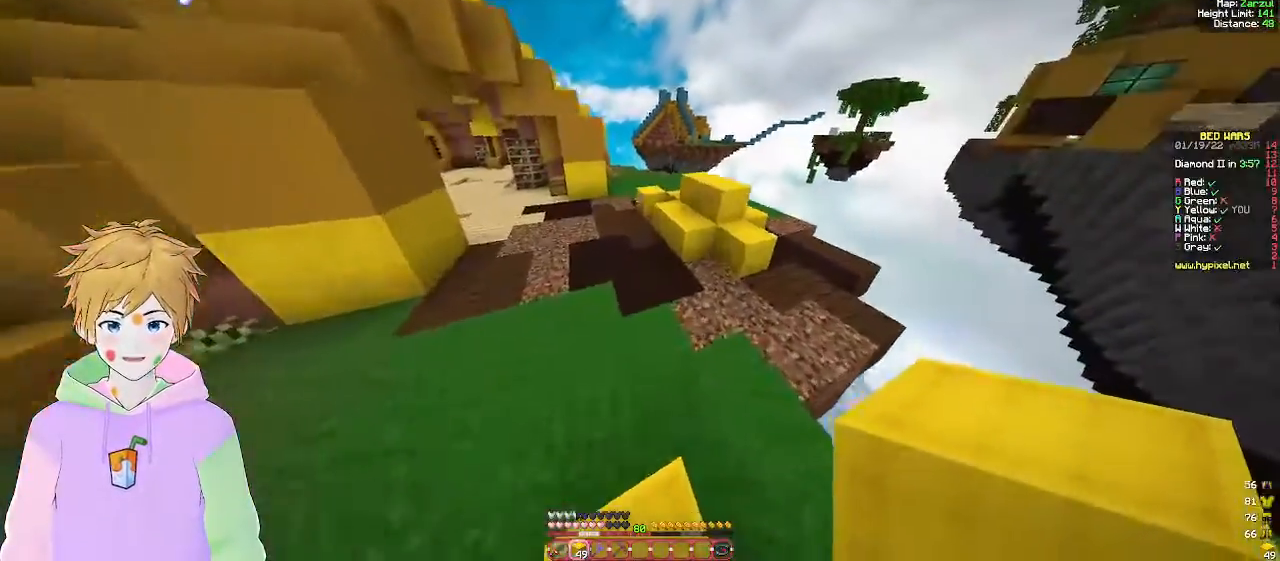
{"keys": ["d", "w"], "mouse": [], "events": [[67, "d", "up"], [333, "d", "down"]]}
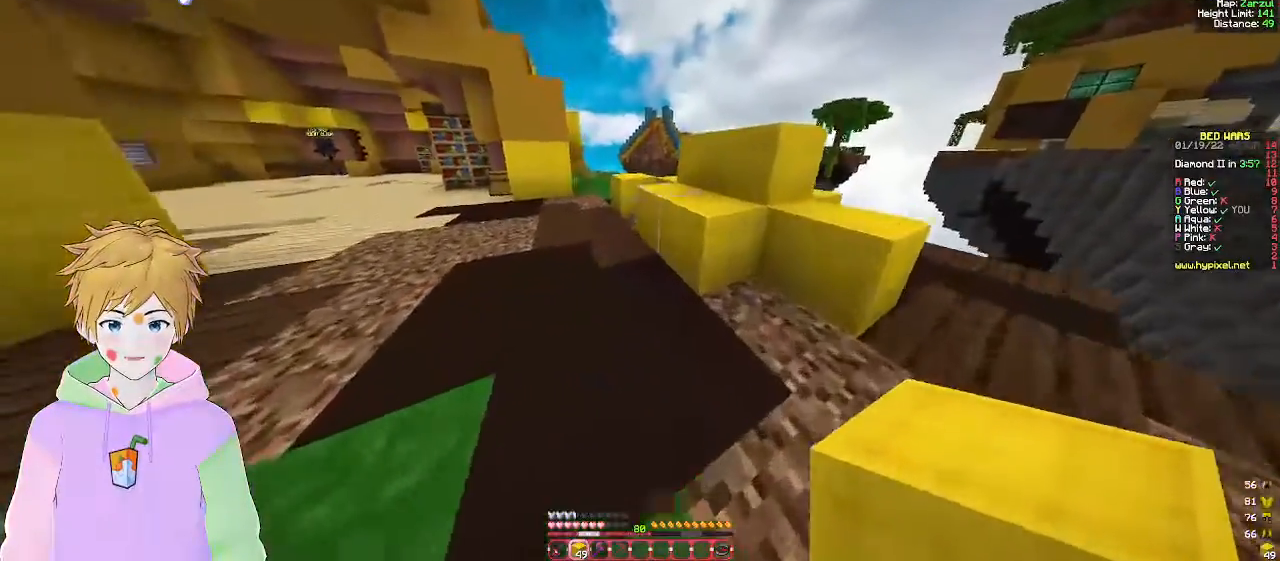
{"keys": ["w"], "mouse": ["right"], "events": [[33, "d", "up"], [500, "mouse_right", "down"]]}
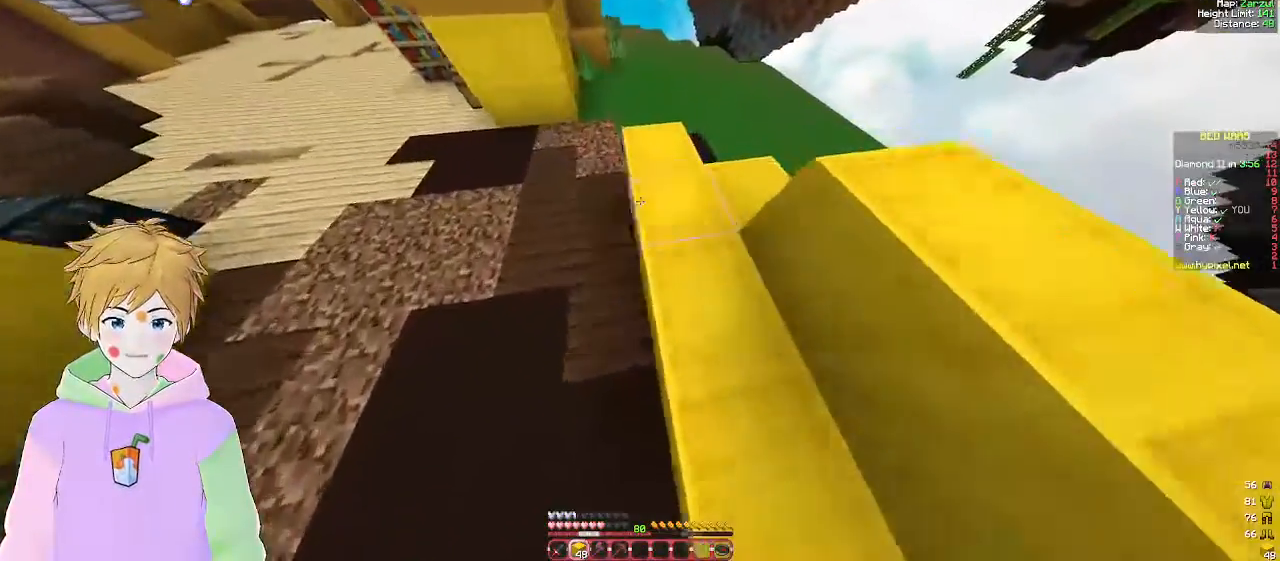
{"keys": ["w"], "mouse": [], "events": [[150, "mouse_right", "up"]]}
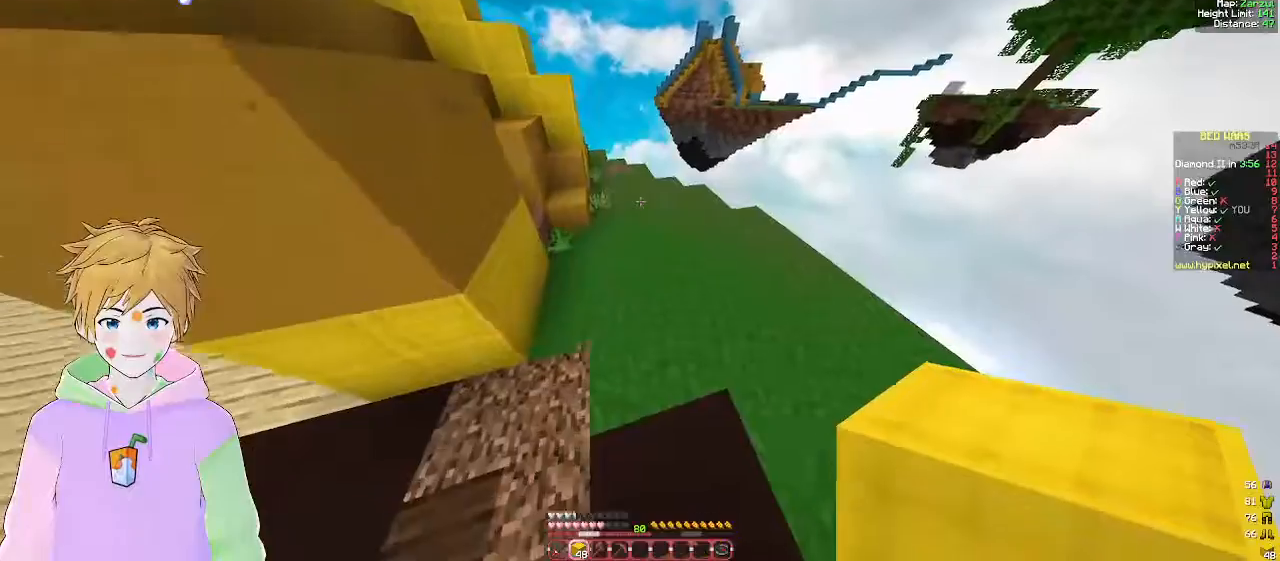
{"keys": ["w"], "mouse": [], "events": [[400, "a", "down"], [467, "a", "up"]]}
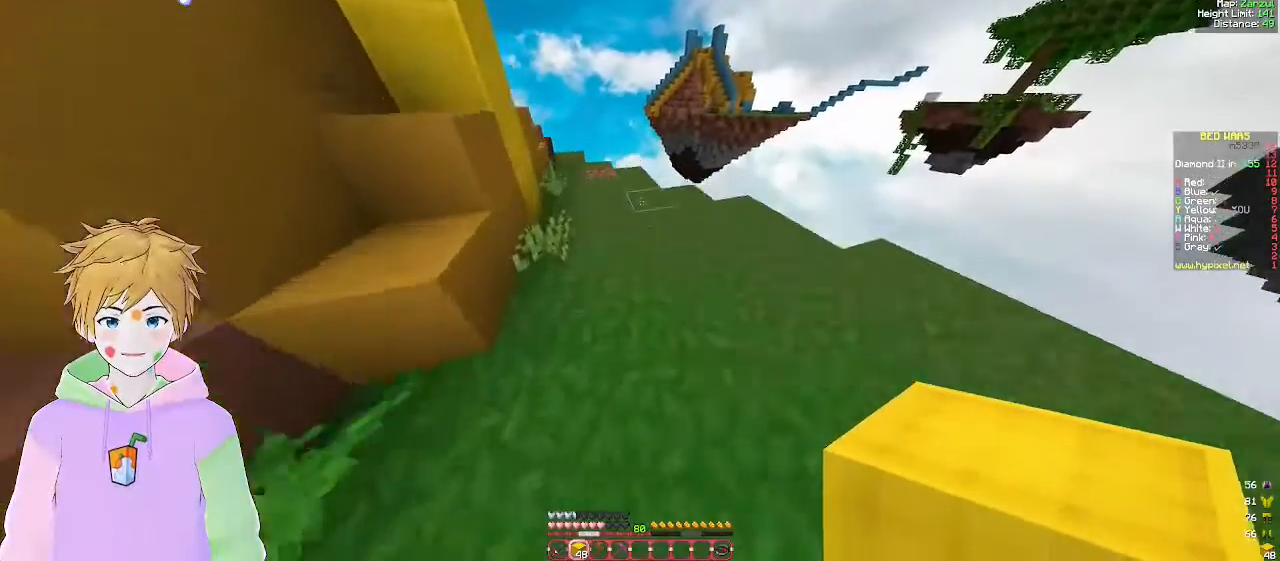
{"keys": ["w"], "mouse": ["right"], "events": [[183, "a", "down"], [400, "a", "up"], [467, "mouse_right", "down"]]}
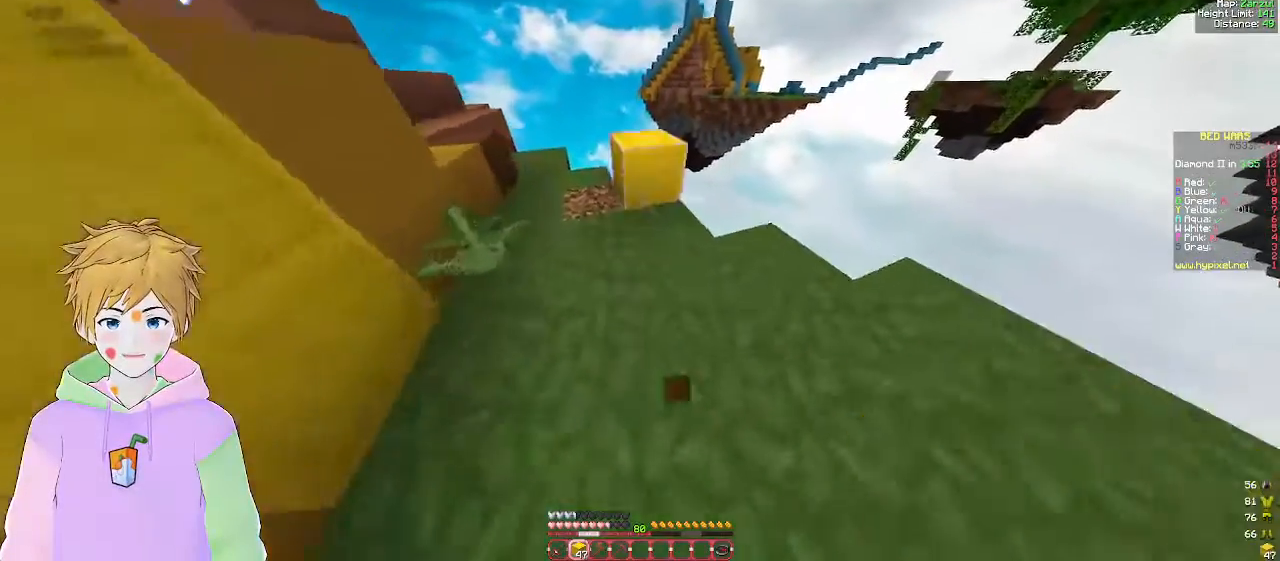
{"keys": ["s"], "mouse": [], "events": [[117, "mouse_right", "up"], [133, "d", "down"], [283, "w", "up"], [300, "d", "up"], [417, "s", "down"]]}
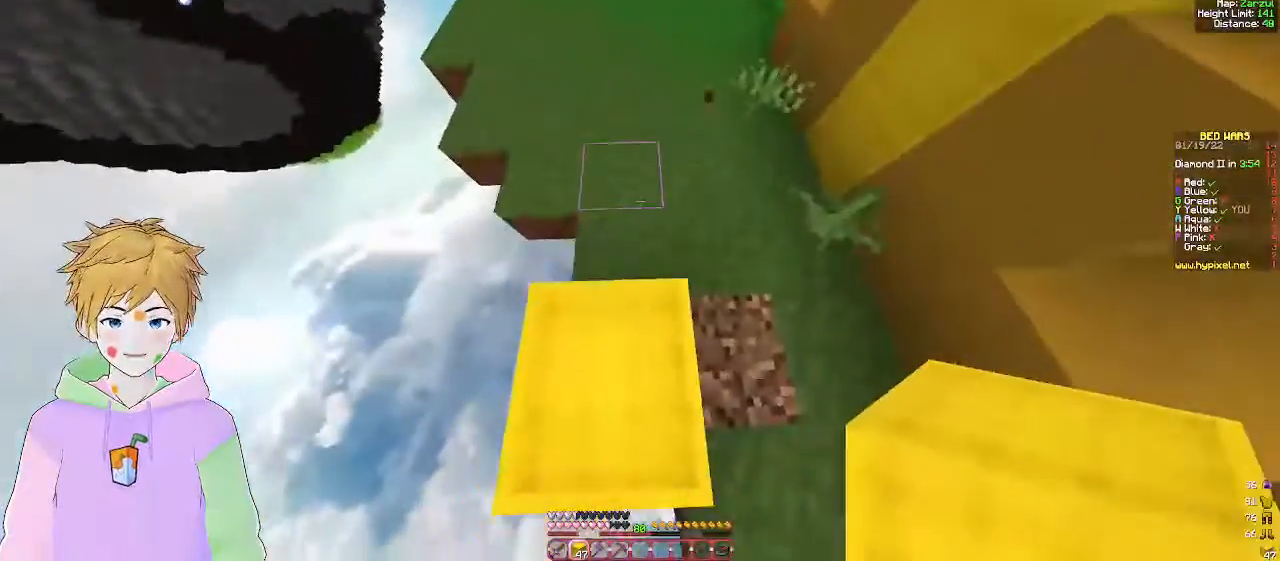
{"keys": ["a", "s"], "mouse": [], "events": [[17, "d", "down"], [183, "a", "down"], [200, "d", "up"]]}
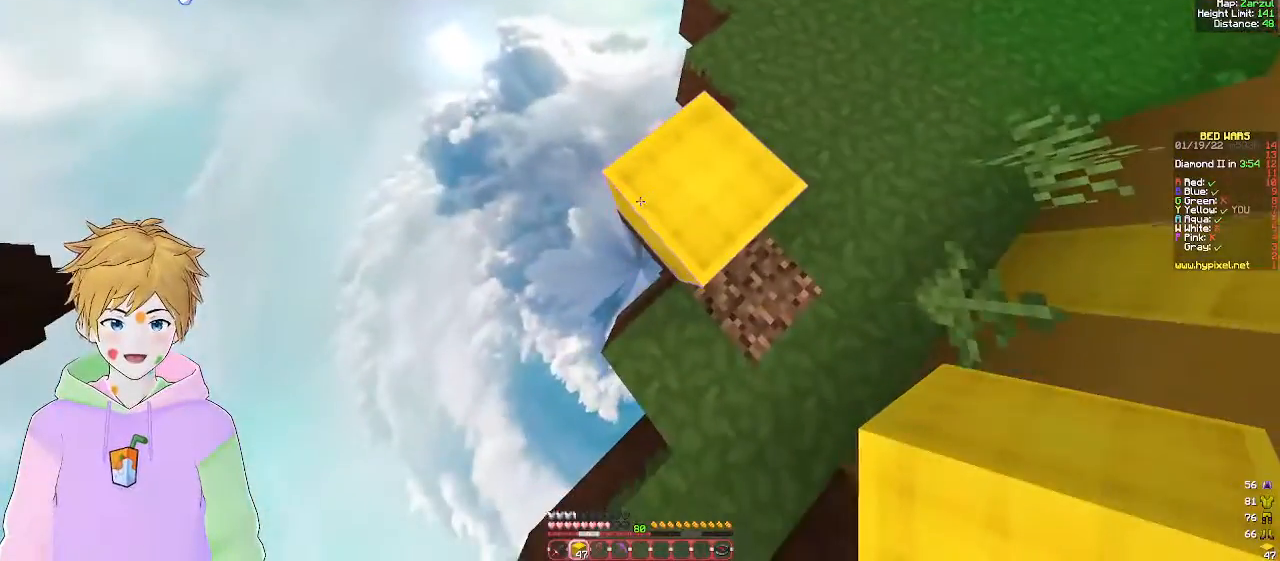
{"keys": ["a", "s"], "mouse": ["right"], "events": [[233, "mouse_right", "down"], [367, "mouse_right", "up"], [500, "mouse_right", "down"]]}
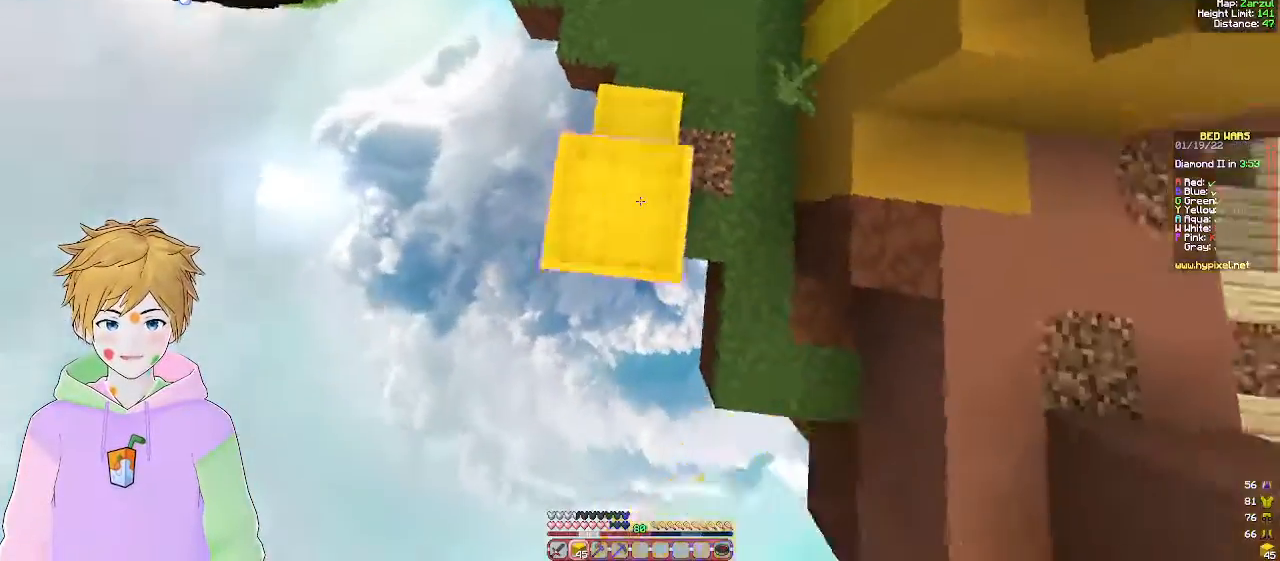
{"keys": ["a", "s"], "mouse": [], "events": [[133, "mouse_right", "up"]]}
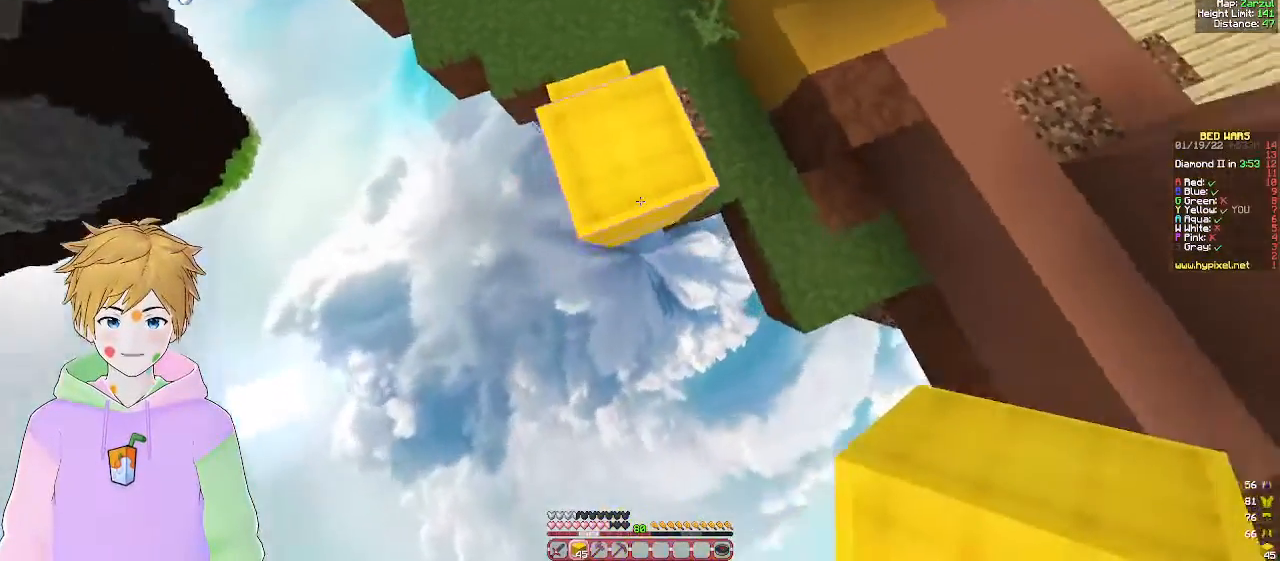
{"keys": ["d", "s"], "mouse": [], "events": [[317, "mouse_right", "down"], [467, "a", "up"], [483, "mouse_right", "up"], [500, "d", "down"]]}
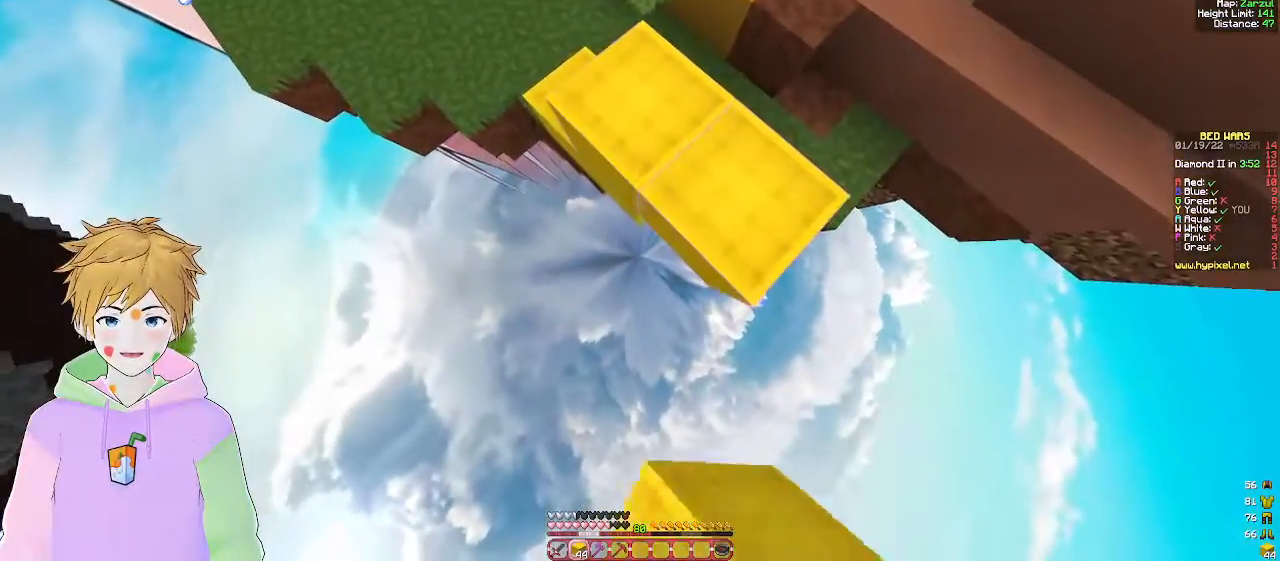
{"keys": ["s"], "mouse": [], "events": [[183, "d", "up"], [267, "mouse_right", "down"], [433, "mouse_right", "up"]]}
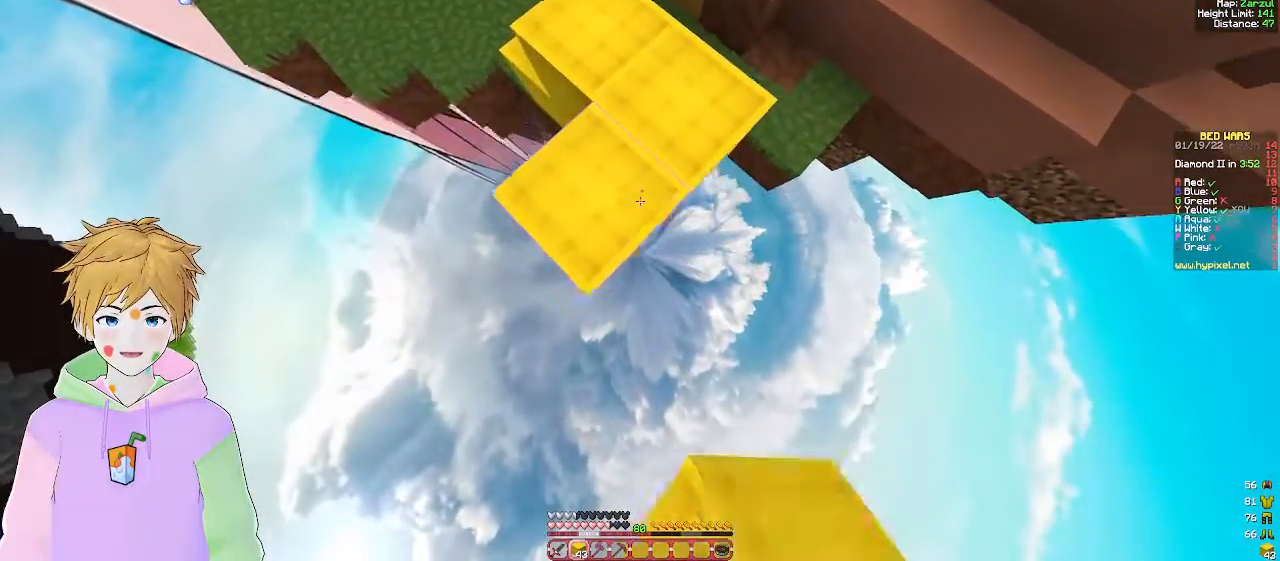
{"keys": ["s"], "mouse": ["right"], "events": [[233, "a", "down"], [333, "mouse_right", "down"], [400, "a", "up"]]}
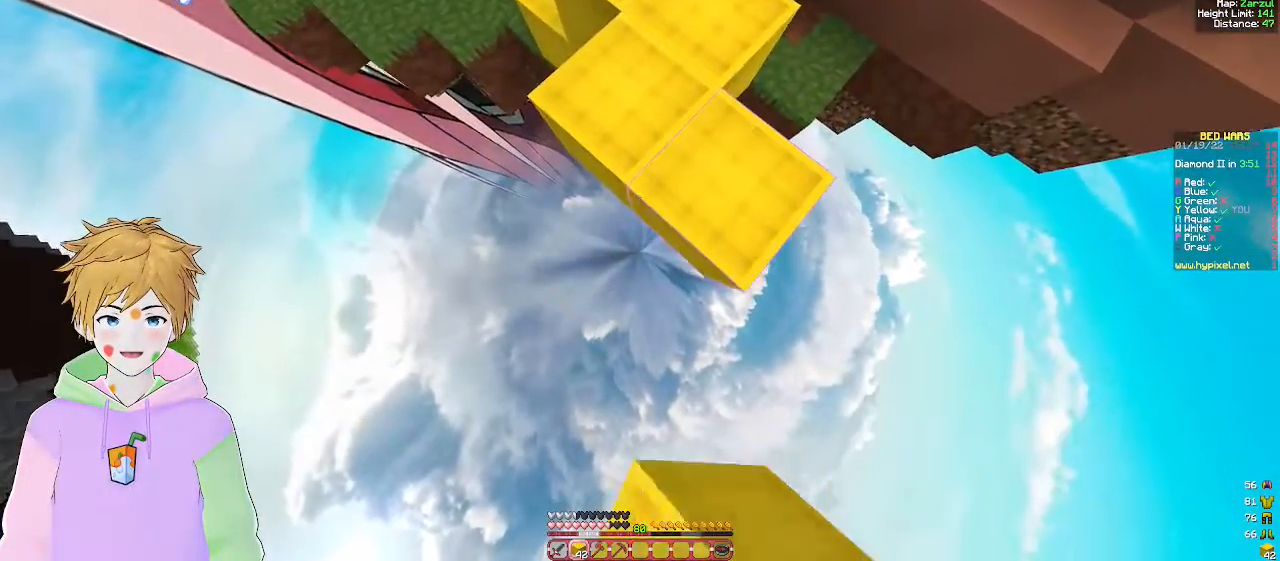
{"keys": ["s"], "mouse": [], "events": [[17, "mouse_right", "up"], [117, "mouse_right", "down"], [317, "mouse_right", "up"]]}
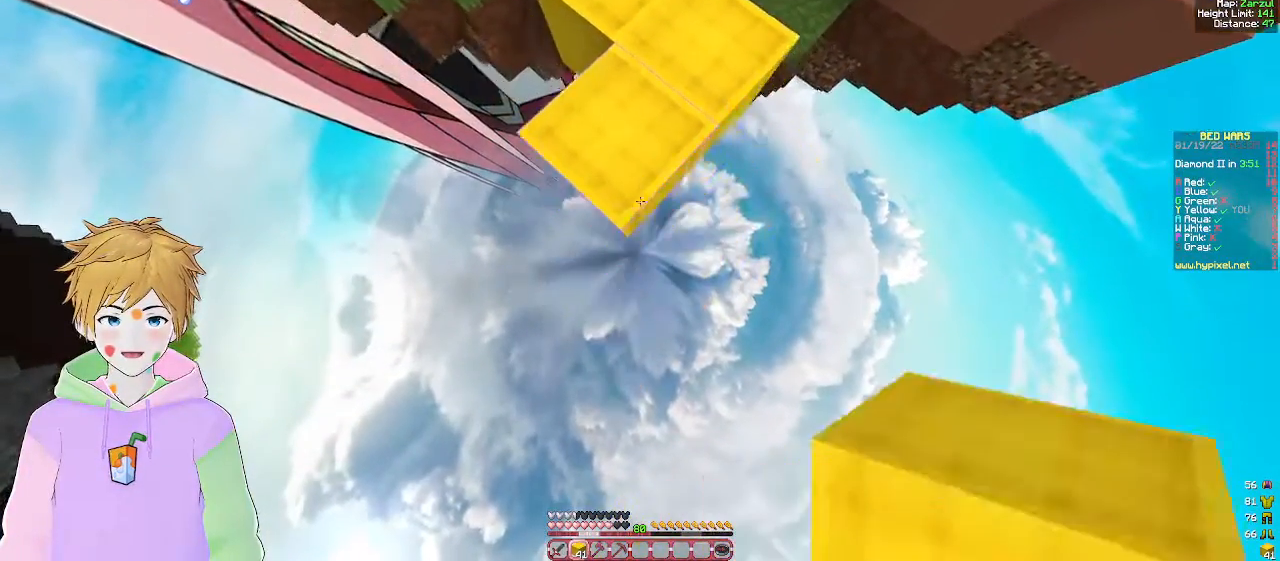
{"keys": ["s"], "mouse": ["right"], "events": [[217, "mouse_right", "down"], [400, "mouse_right", "up"], [467, "mouse_right", "down"]]}
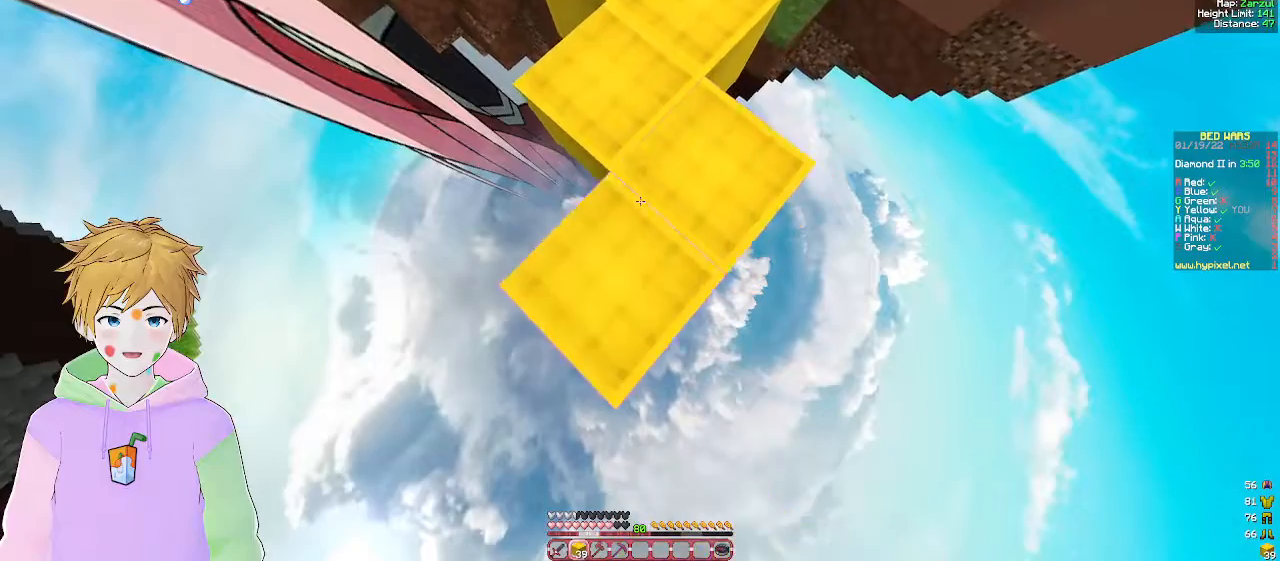
{"keys": ["s"], "mouse": [], "events": [[150, "mouse_right", "up"]]}
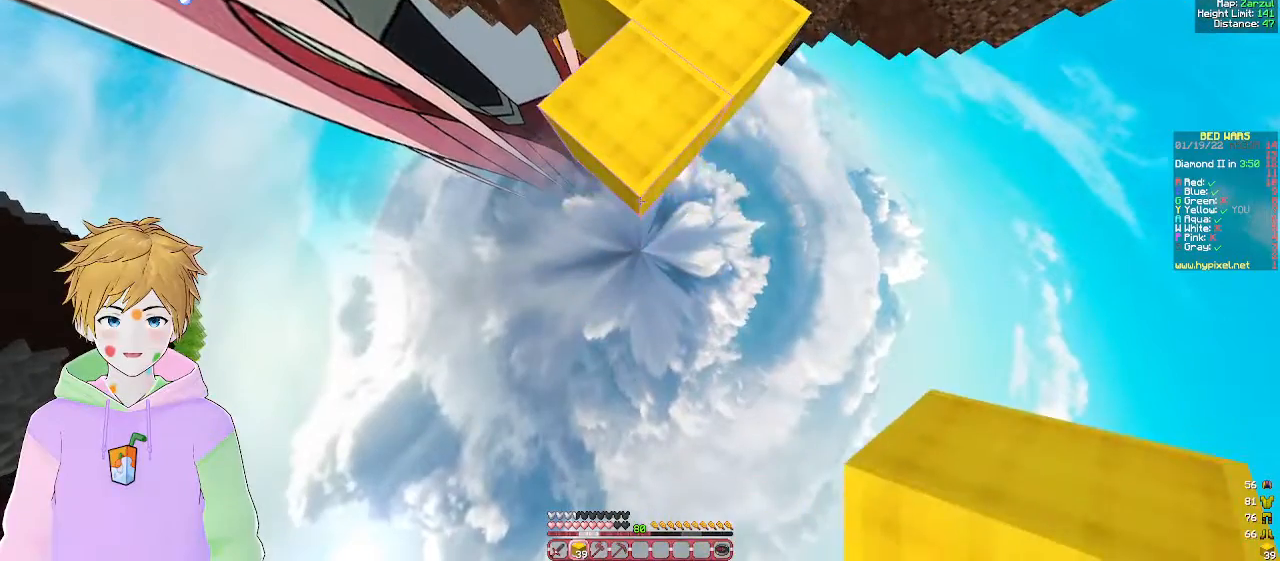
{"keys": ["s"], "mouse": [], "events": [[50, "mouse_right", "down"], [233, "mouse_right", "up"], [283, "mouse_right", "down"], [450, "mouse_right", "up"]]}
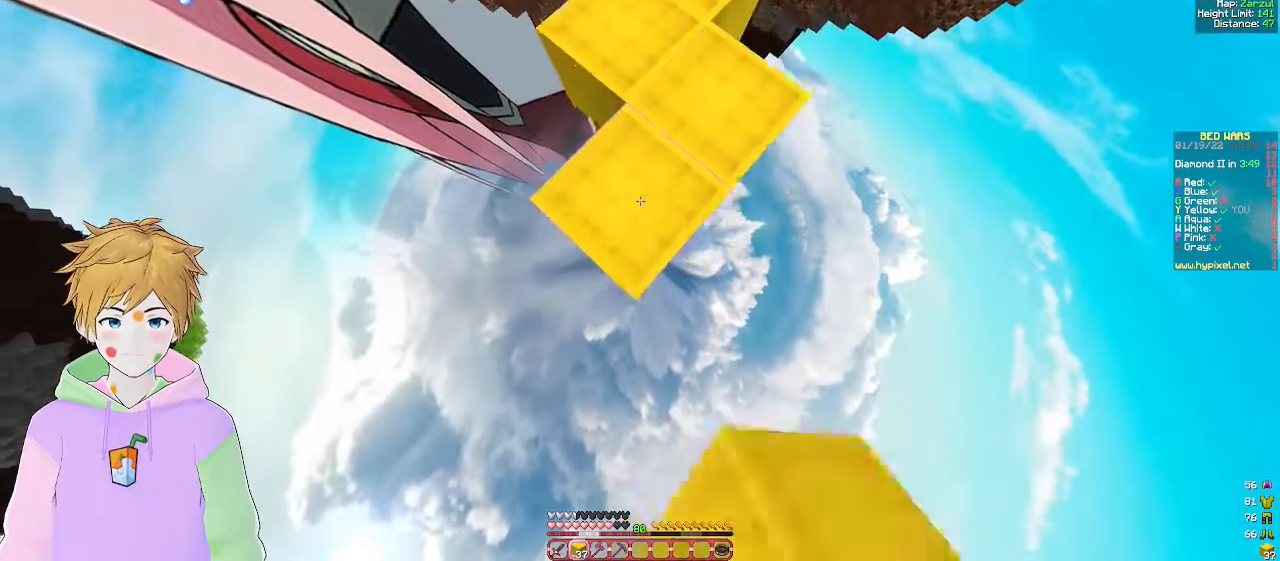
{"keys": ["s"], "mouse": ["right"], "events": [[383, "mouse_right", "down"]]}
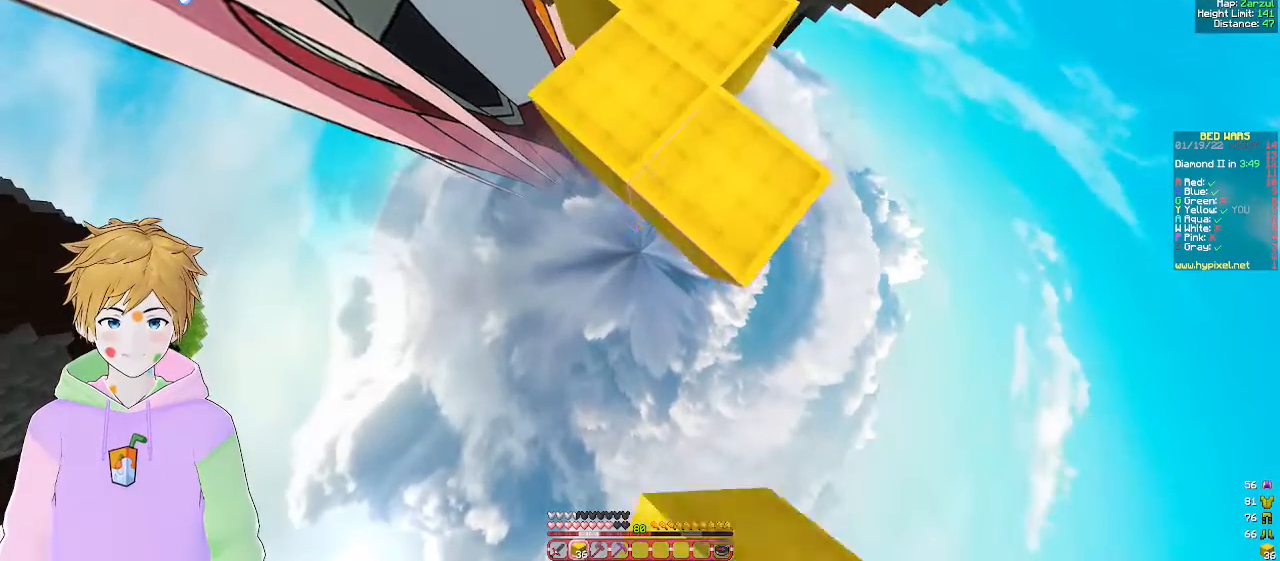
{"keys": ["s"], "mouse": [], "events": [[50, "mouse_right", "up"], [83, "mouse_right", "down"], [250, "mouse_right", "up"]]}
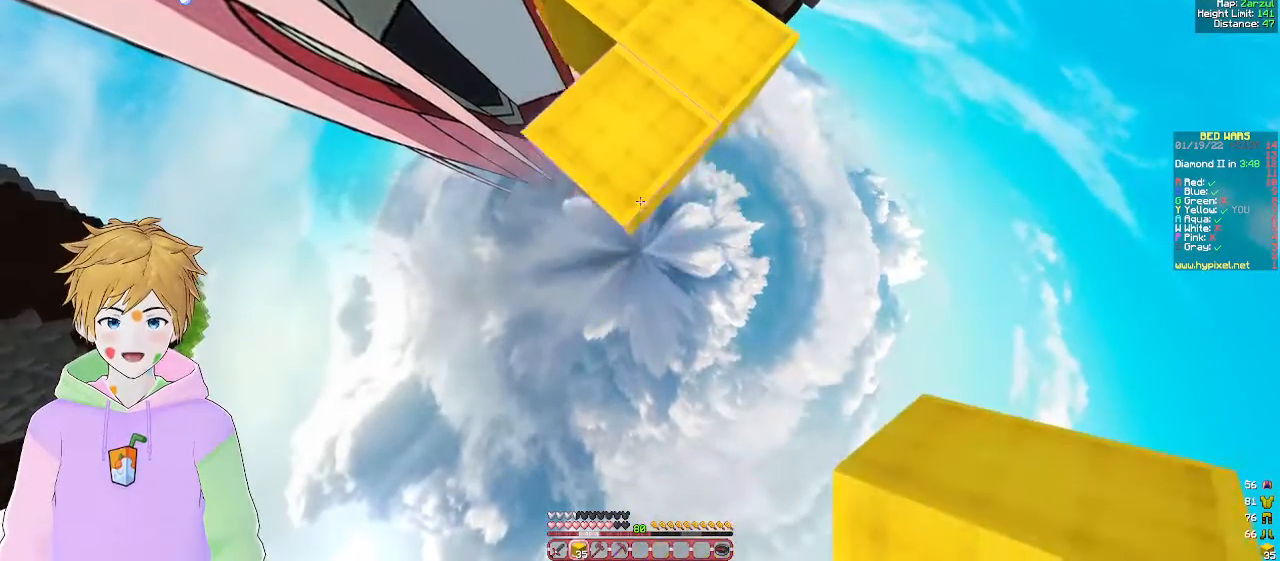
{"keys": ["s"], "mouse": ["right"], "events": [[233, "mouse_right", "down"], [383, "mouse_right", "up"], [433, "mouse_right", "down"]]}